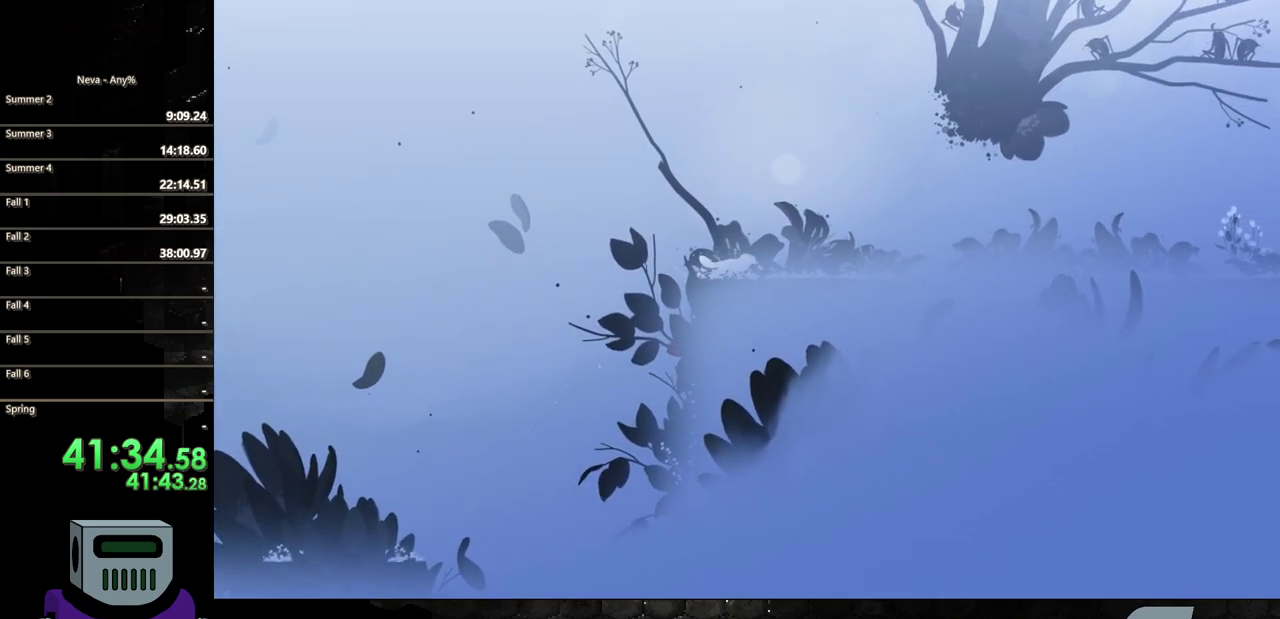
Gameplay with a controller (PlayStation layout); each line is a JSON object with the inputs held at the frame after it. "events" lists button and stick changes between this image and that frame as [ms after this image, input, new state], when the widget could be followed in between. Not read: L3 R3 left_stick right_stick.
{"buttons": ["DPAD_UP"], "events": []}
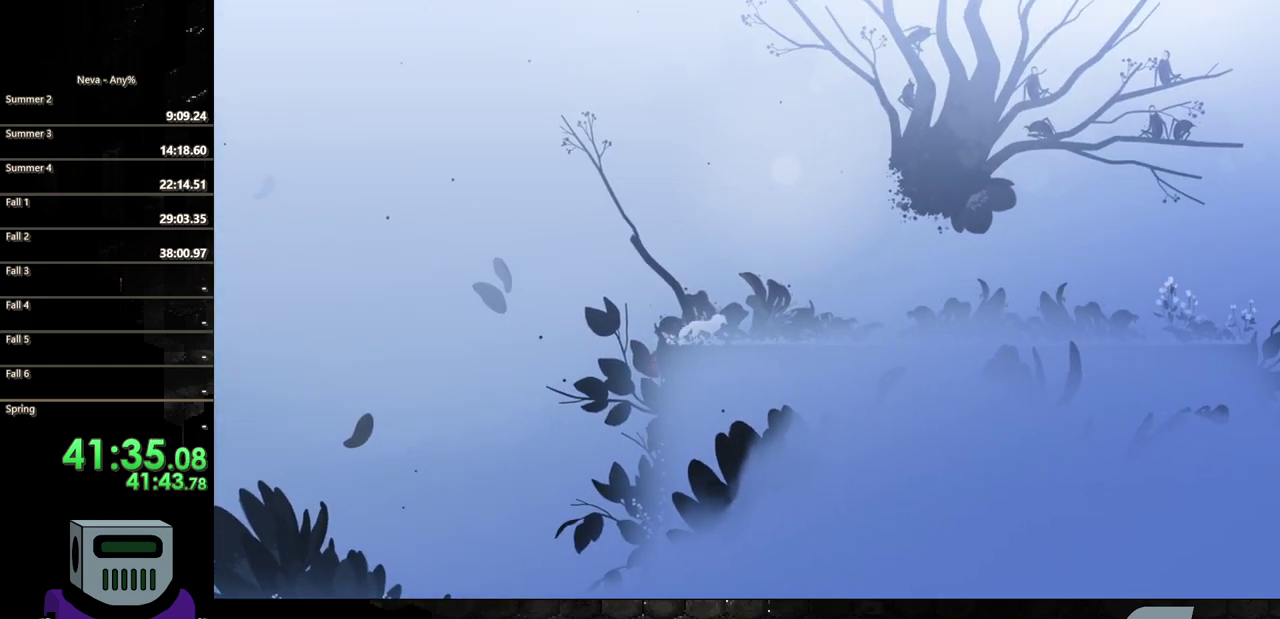
{"buttons": ["DPAD_RIGHT"], "events": [[217, "DPAD_RIGHT", "down"], [250, "DPAD_UP", "up"]]}
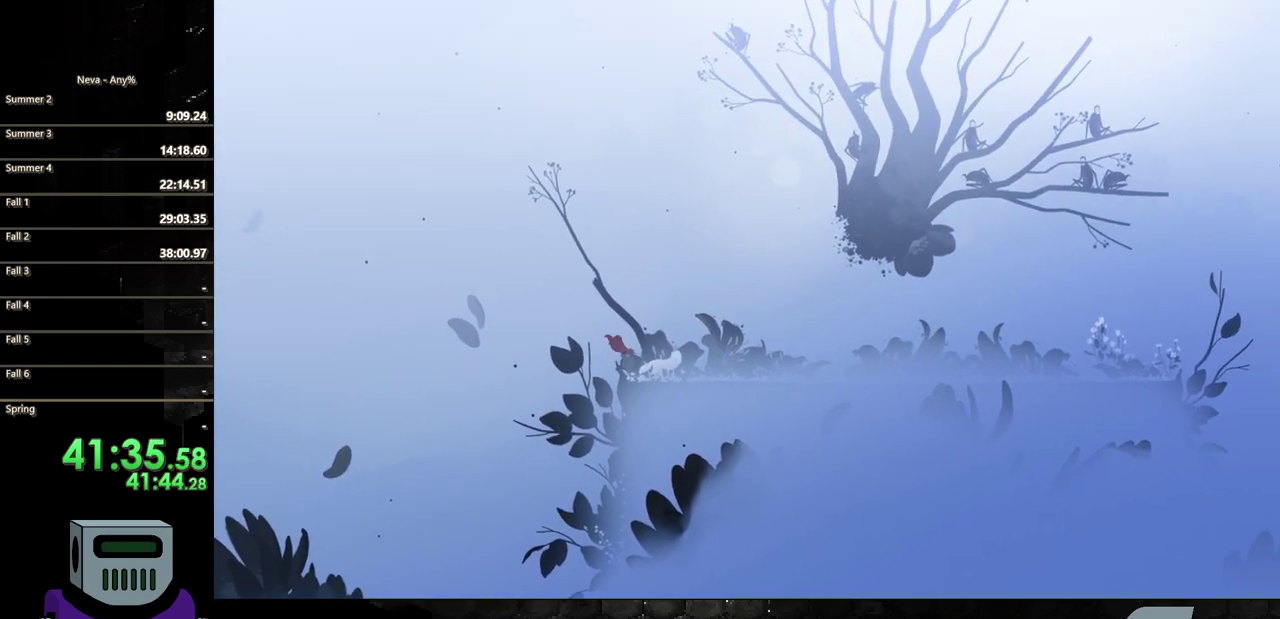
{"buttons": ["DPAD_RIGHT"], "events": [[217, "CIRCLE", "down"], [333, "CIRCLE", "up"]]}
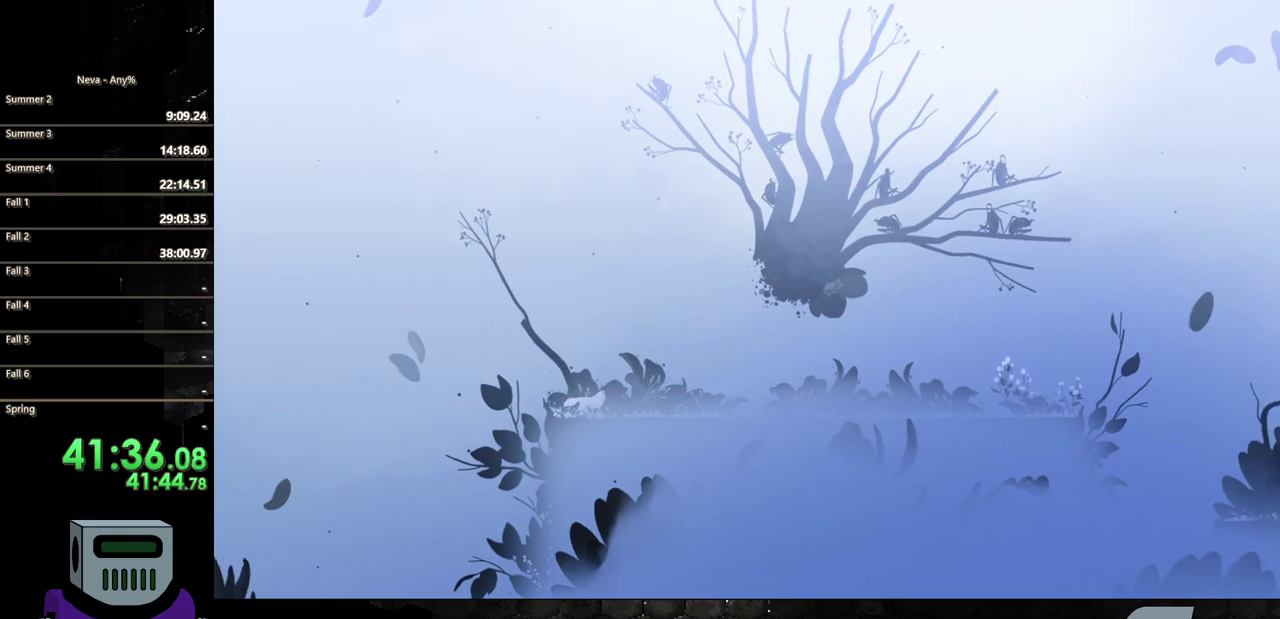
{"buttons": ["DPAD_RIGHT"], "events": [[17, "CIRCLE", "down"], [117, "CIRCLE", "up"], [183, "CIRCLE", "down"], [283, "CIRCLE", "up"], [367, "CIRCLE", "down"], [467, "CIRCLE", "up"]]}
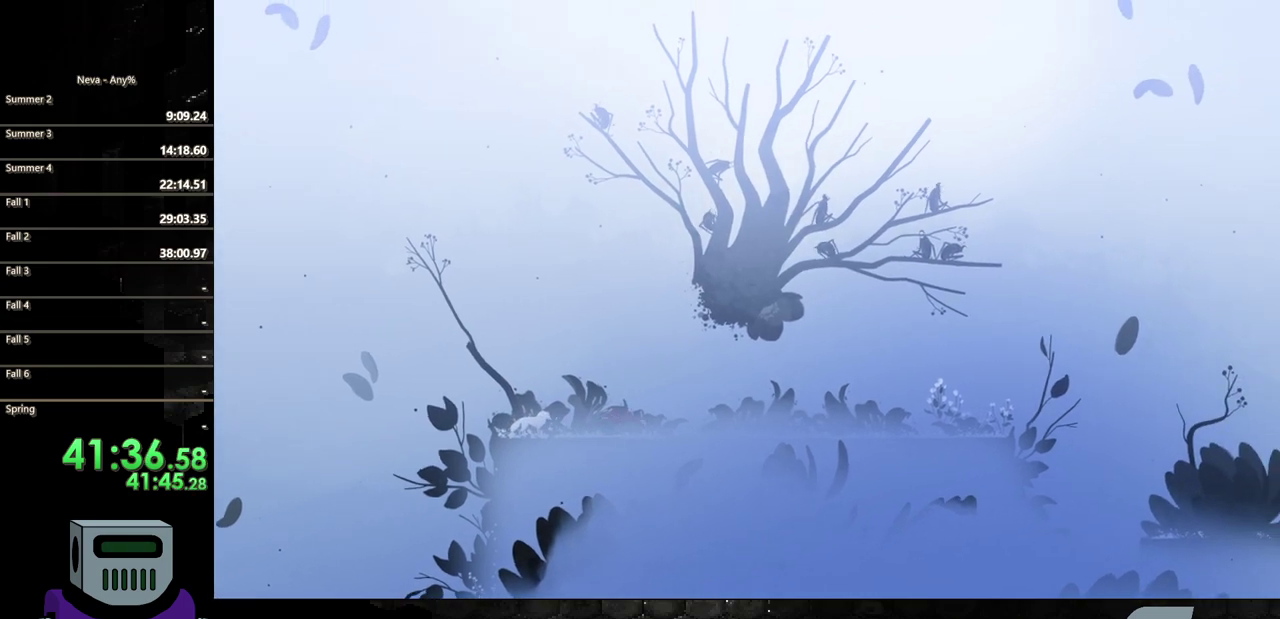
{"buttons": ["CIRCLE", "DPAD_RIGHT"], "events": [[50, "CIRCLE", "down"], [167, "CIRCLE", "up"], [233, "CIRCLE", "down"], [350, "CIRCLE", "up"], [417, "CIRCLE", "down"]]}
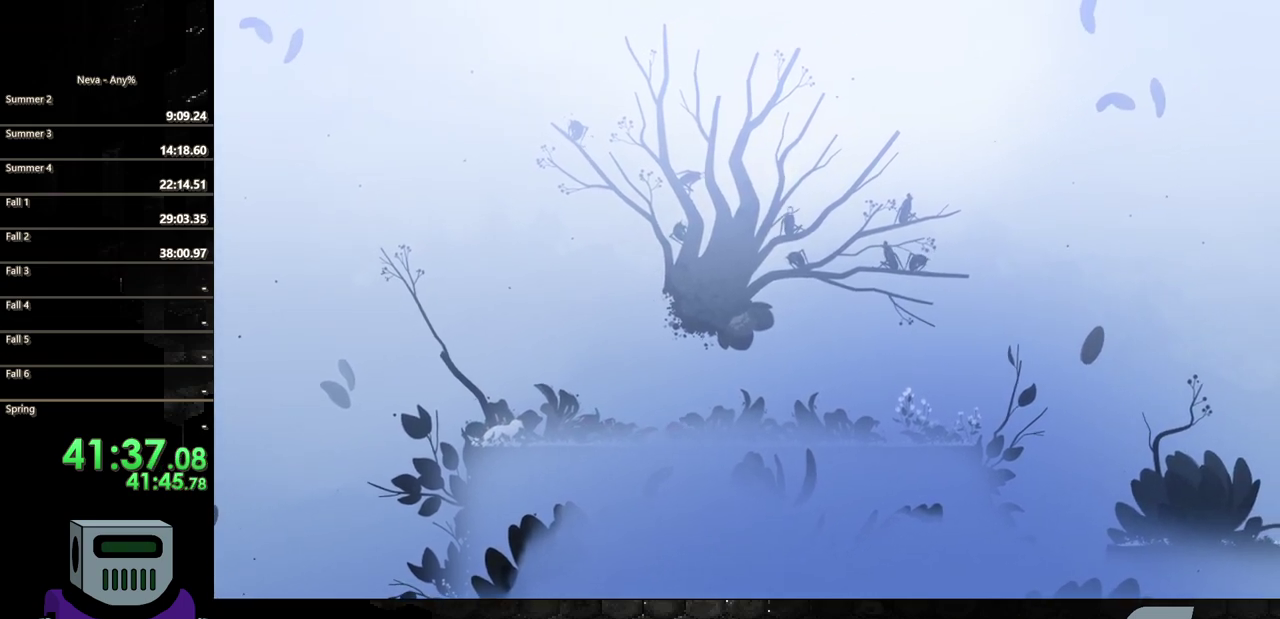
{"buttons": ["CIRCLE", "DPAD_RIGHT"], "events": [[33, "CIRCLE", "up"], [117, "CIRCLE", "down"], [233, "CIRCLE", "up"], [317, "CIRCLE", "down"], [433, "CIRCLE", "up"], [500, "CIRCLE", "down"]]}
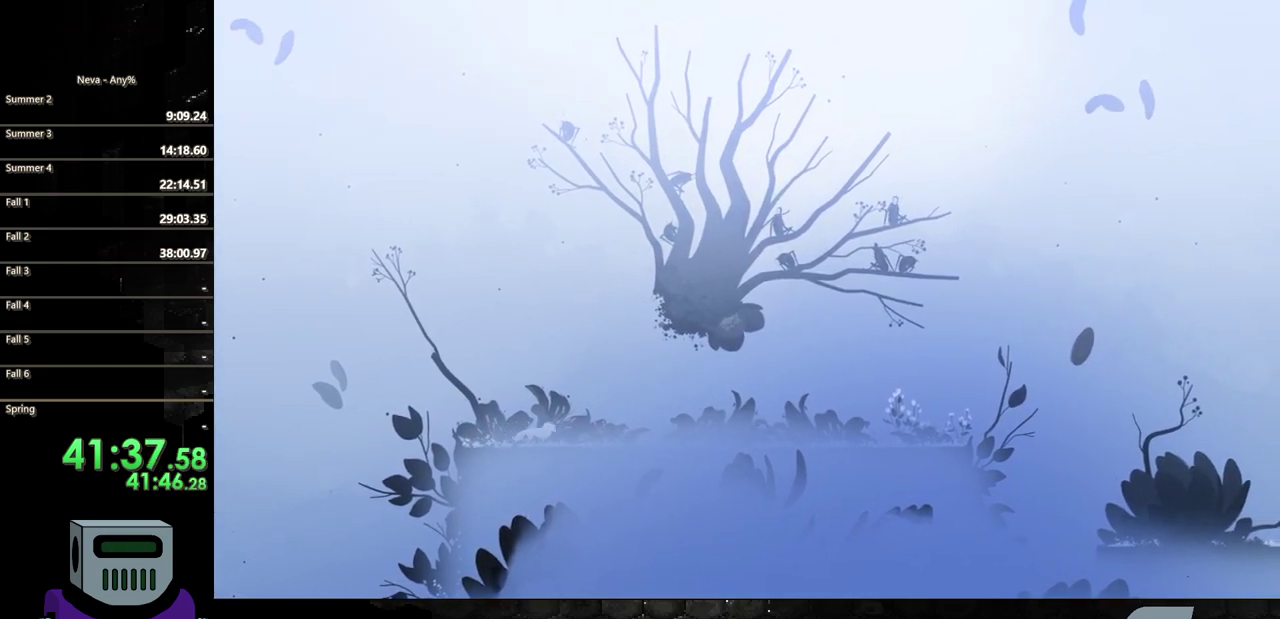
{"buttons": ["CIRCLE", "DPAD_RIGHT"], "events": [[117, "CIRCLE", "up"], [183, "CIRCLE", "down"], [317, "CIRCLE", "up"], [383, "CIRCLE", "down"]]}
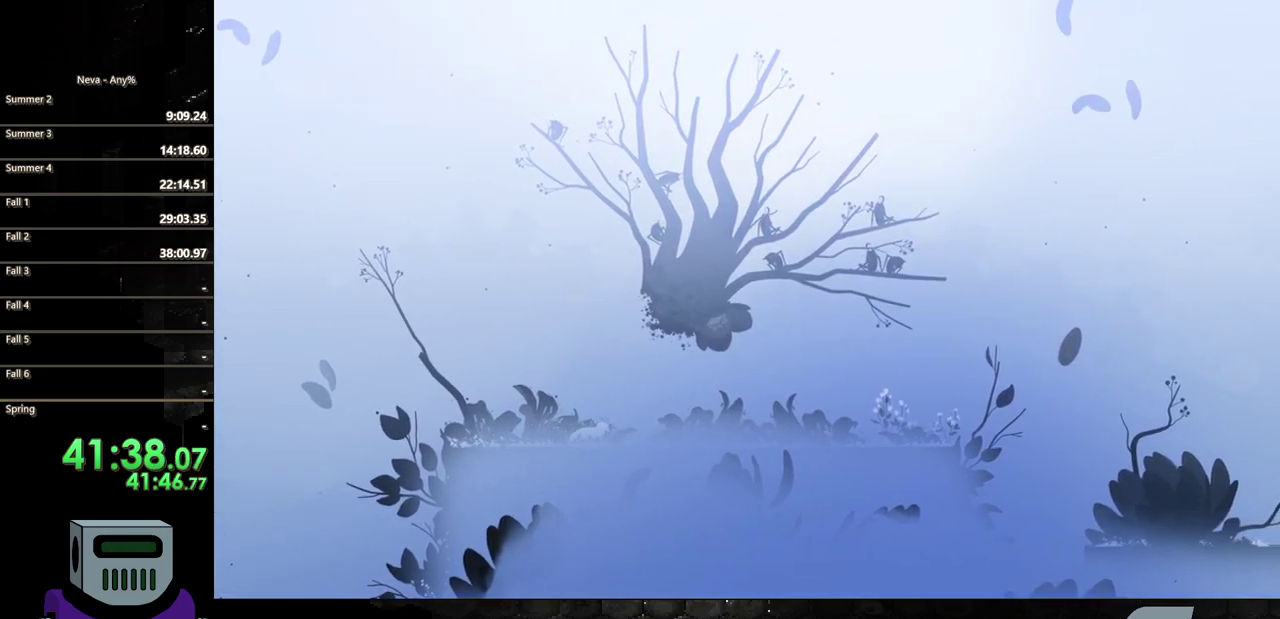
{"buttons": ["CIRCLE", "DPAD_RIGHT"], "events": [[17, "CIRCLE", "up"], [83, "CIRCLE", "down"], [200, "CIRCLE", "up"], [267, "CIRCLE", "down"], [400, "CIRCLE", "up"], [467, "CIRCLE", "down"]]}
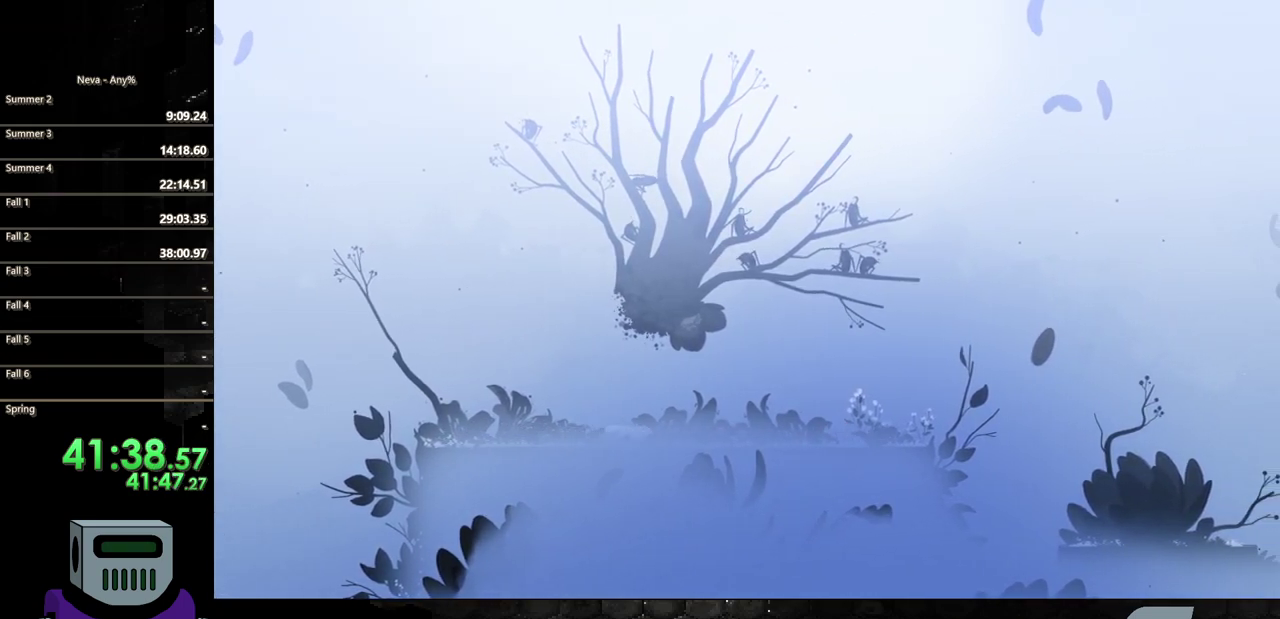
{"buttons": ["CROSS", "DPAD_RIGHT"], "events": [[100, "CIRCLE", "up"], [400, "CROSS", "down"]]}
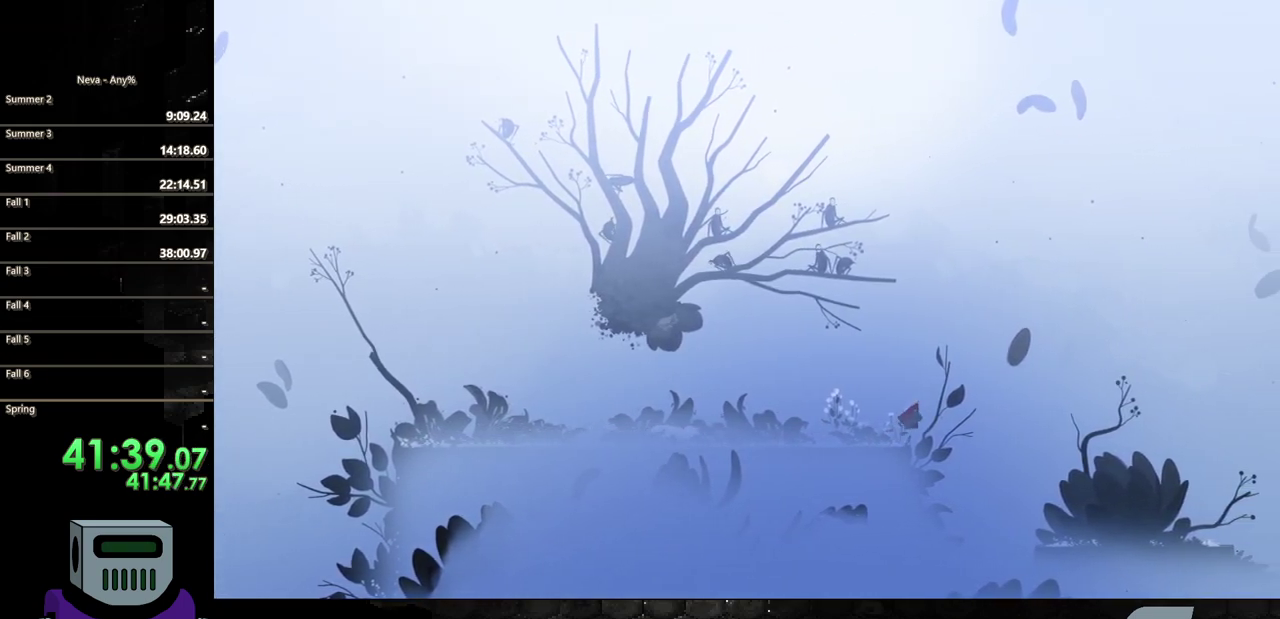
{"buttons": ["CIRCLE", "DPAD_RIGHT"], "events": [[100, "CROSS", "up"], [283, "CIRCLE", "down"]]}
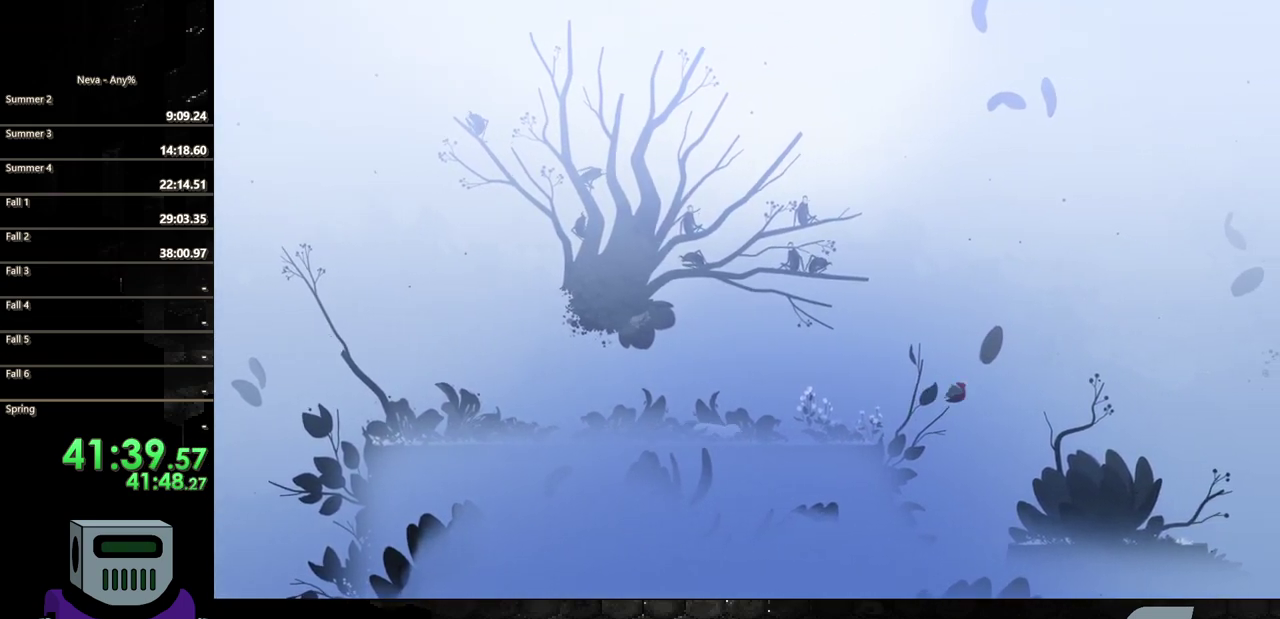
{"buttons": ["DPAD_RIGHT"], "events": [[183, "CIRCLE", "up"]]}
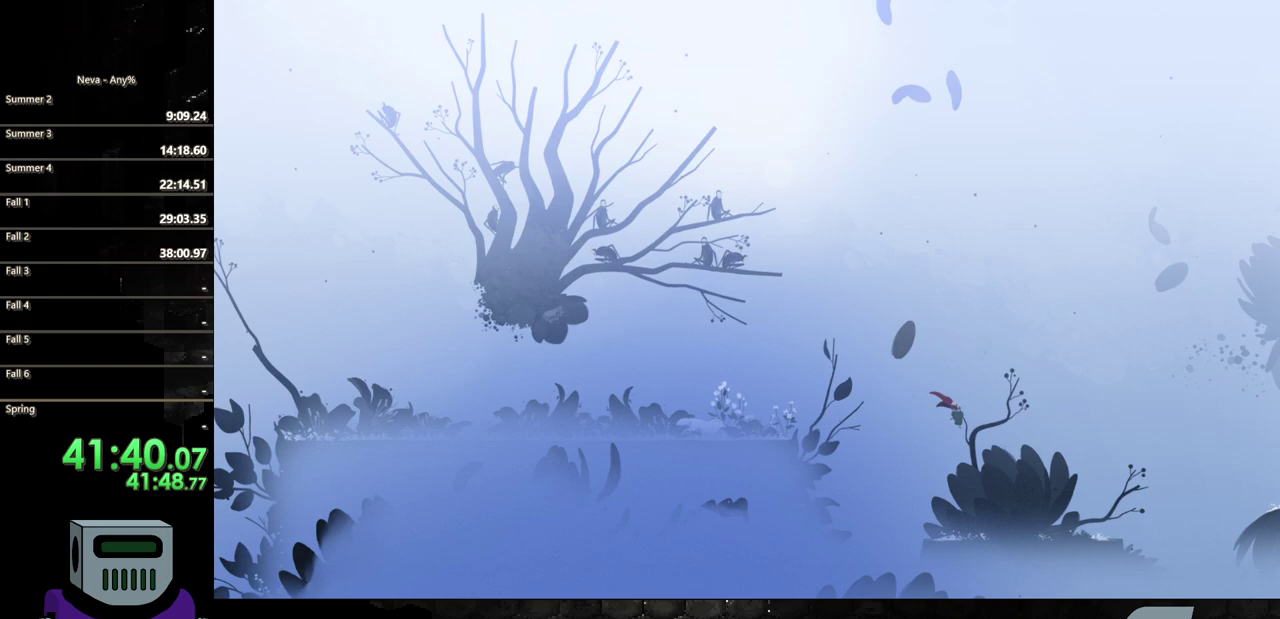
{"buttons": ["DPAD_RIGHT"], "events": []}
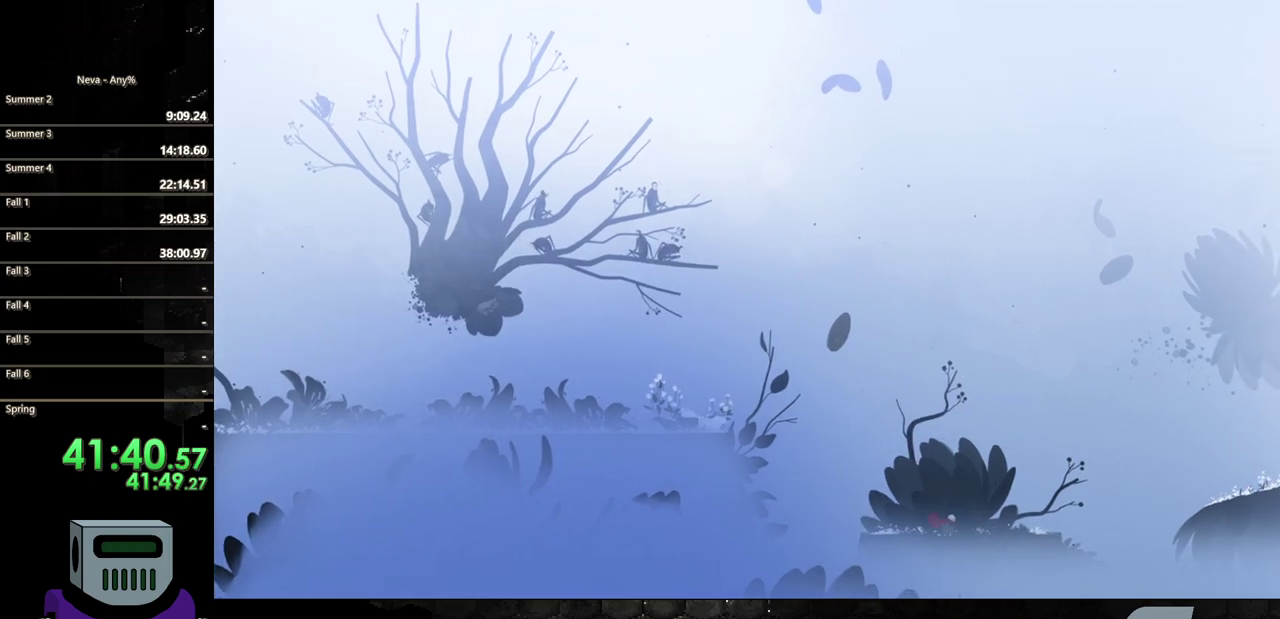
{"buttons": ["DPAD_RIGHT"], "events": []}
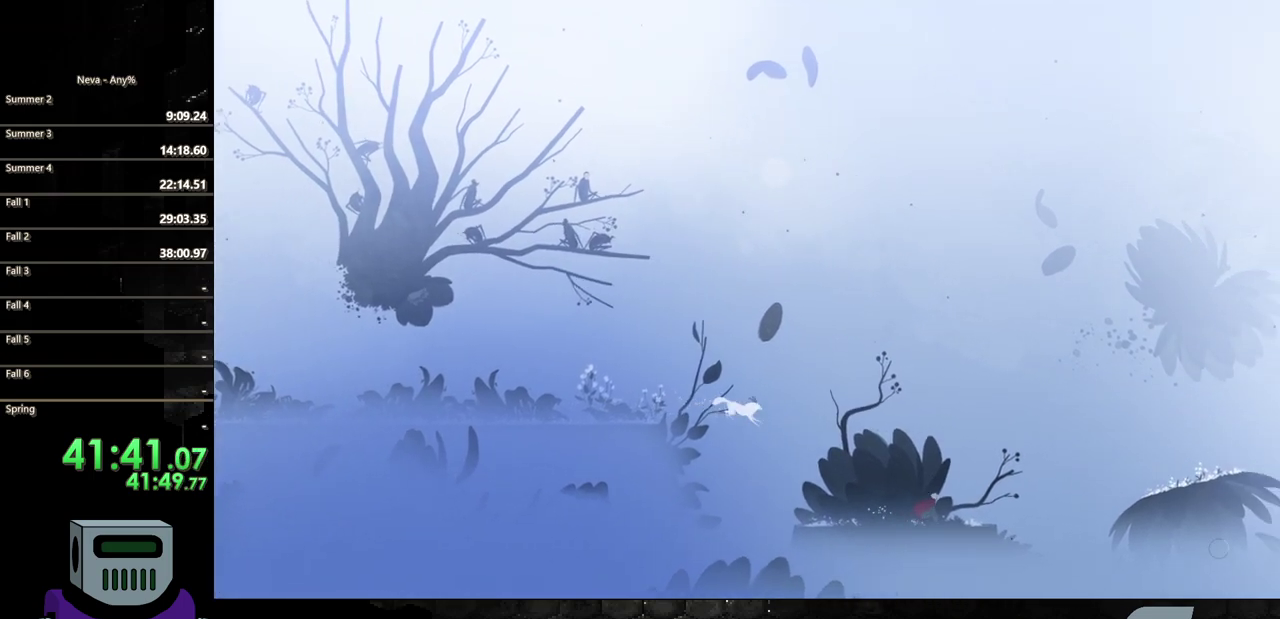
{"buttons": ["CROSS", "DPAD_RIGHT"], "events": [[383, "CROSS", "down"]]}
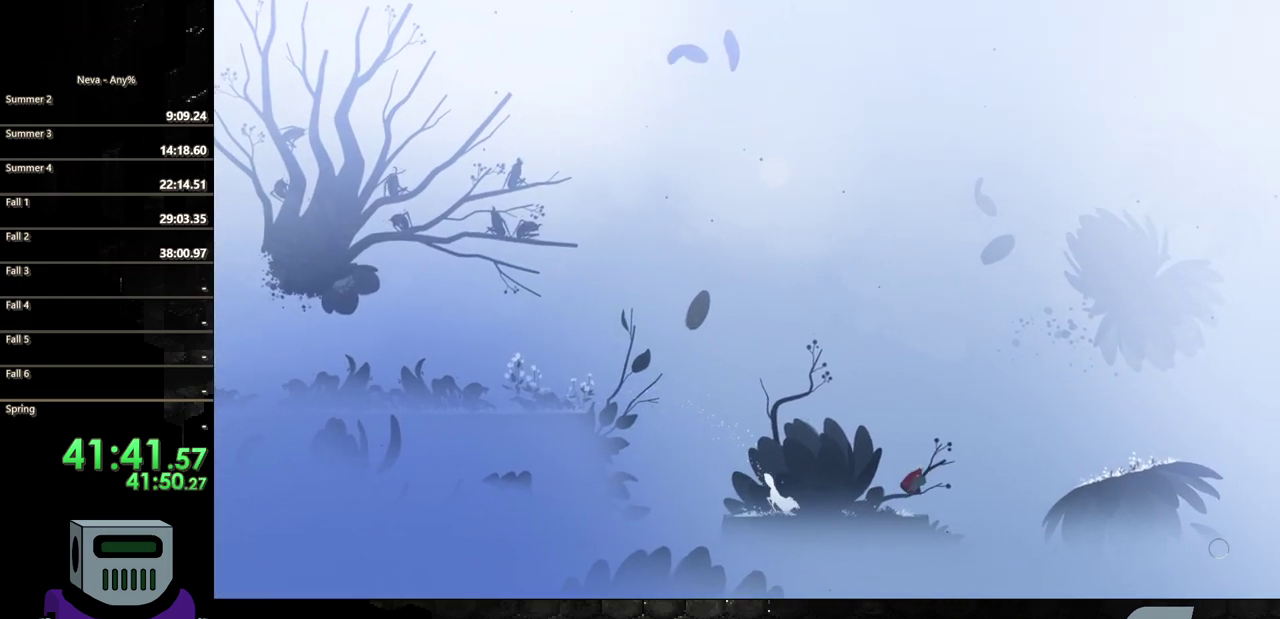
{"buttons": ["CIRCLE", "DPAD_RIGHT"], "events": [[183, "CROSS", "up"], [317, "CIRCLE", "down"]]}
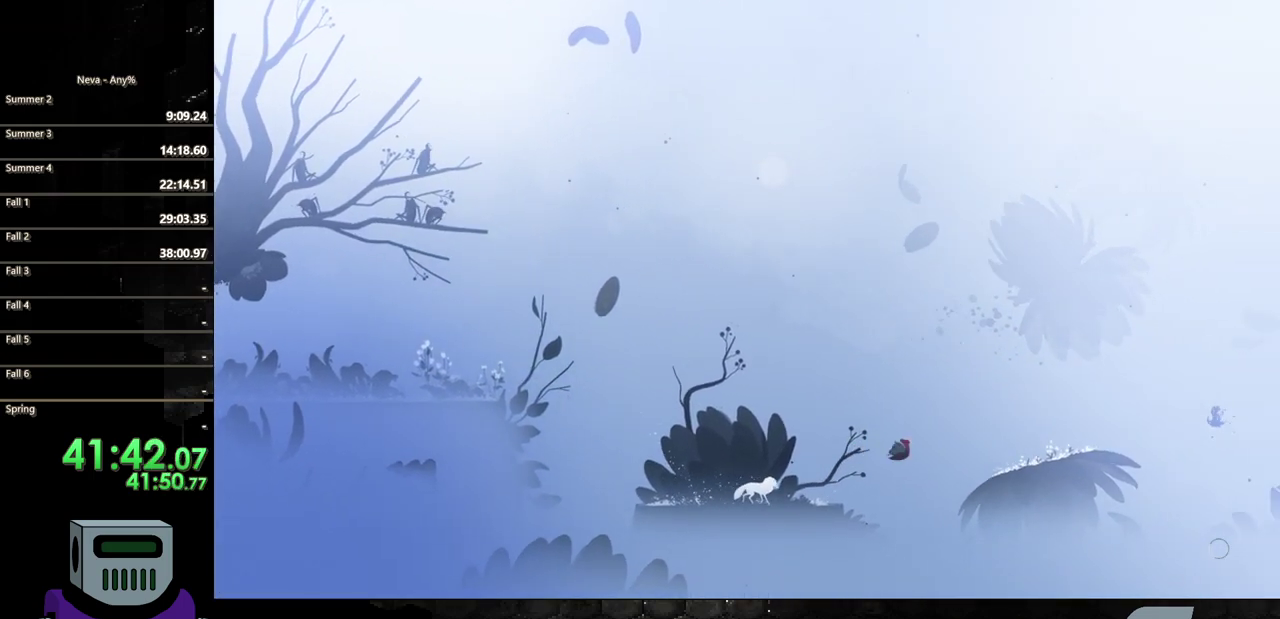
{"buttons": ["DPAD_RIGHT"], "events": [[83, "CIRCLE", "up"], [167, "CROSS", "down"], [350, "CROSS", "up"]]}
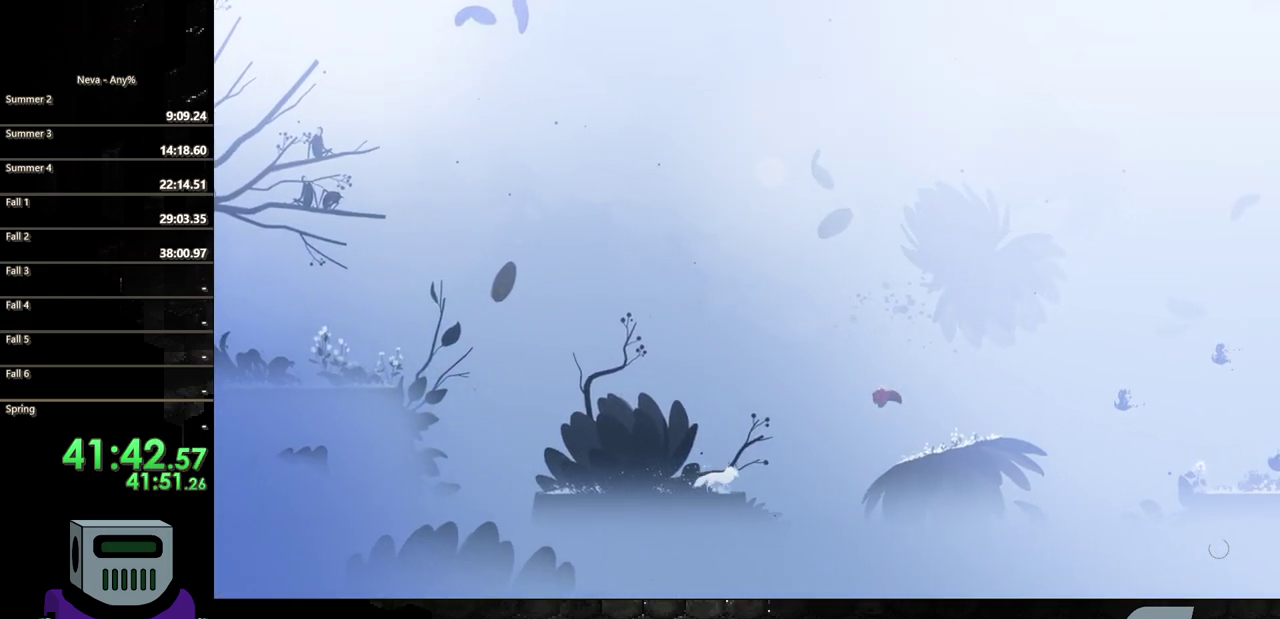
{"buttons": ["DPAD_RIGHT"], "events": []}
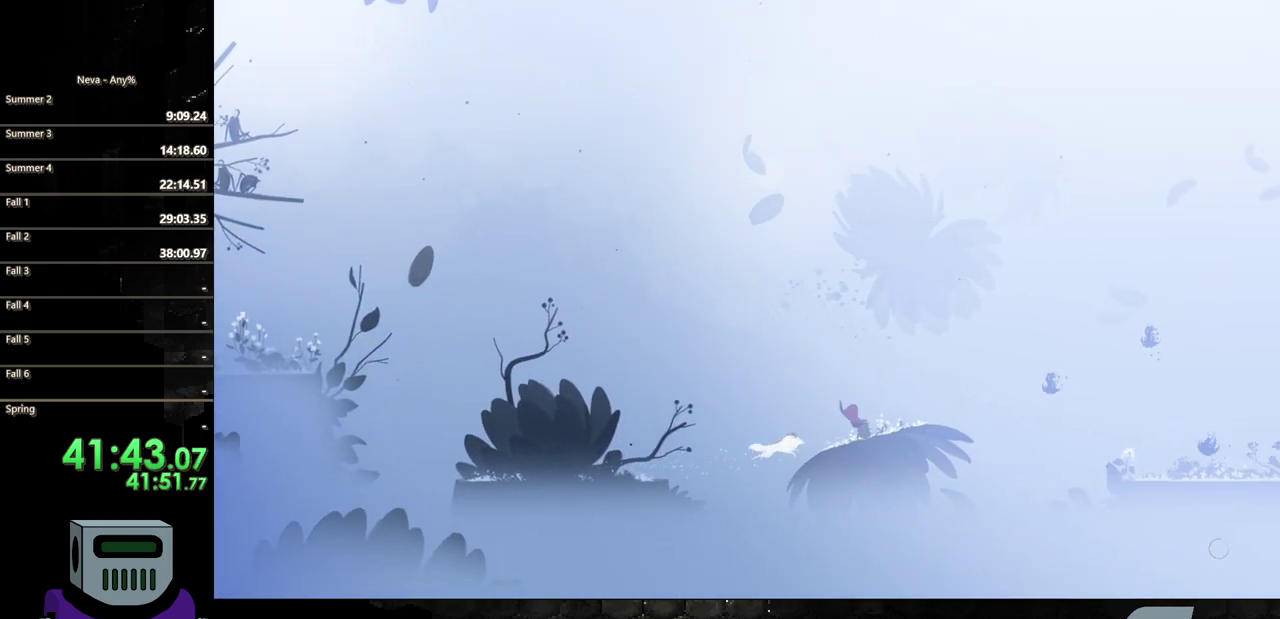
{"buttons": ["DPAD_RIGHT"], "events": []}
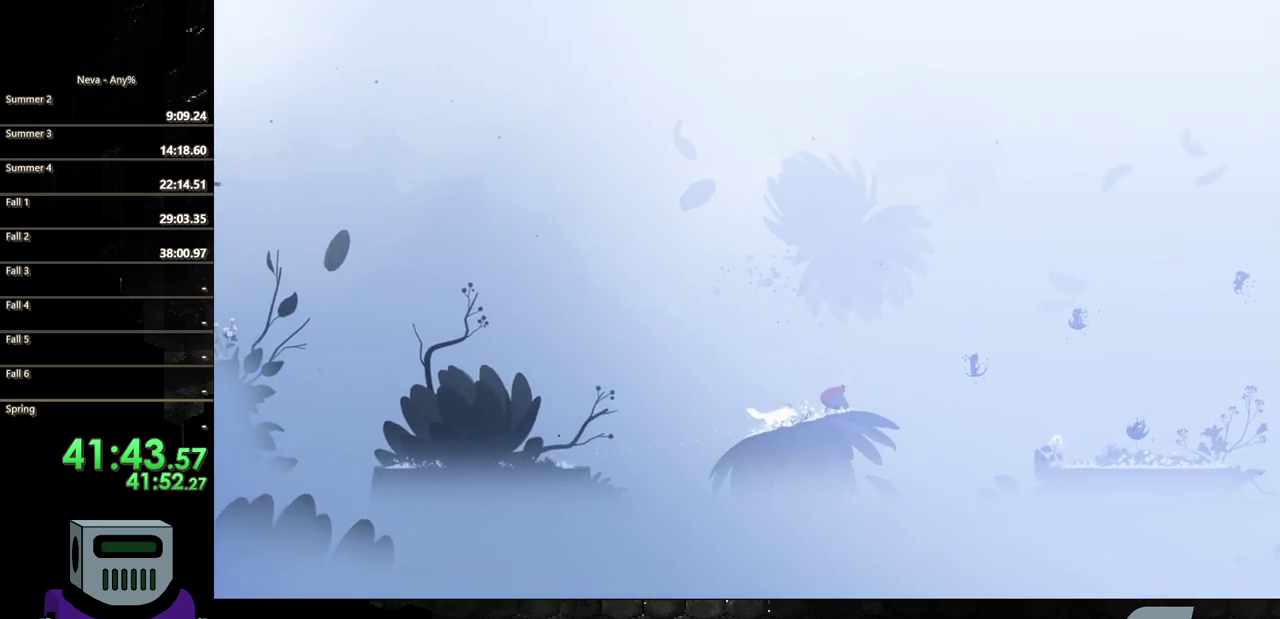
{"buttons": ["CROSS", "DPAD_RIGHT"], "events": [[133, "CROSS", "down"], [400, "CROSS", "up"], [500, "CROSS", "down"]]}
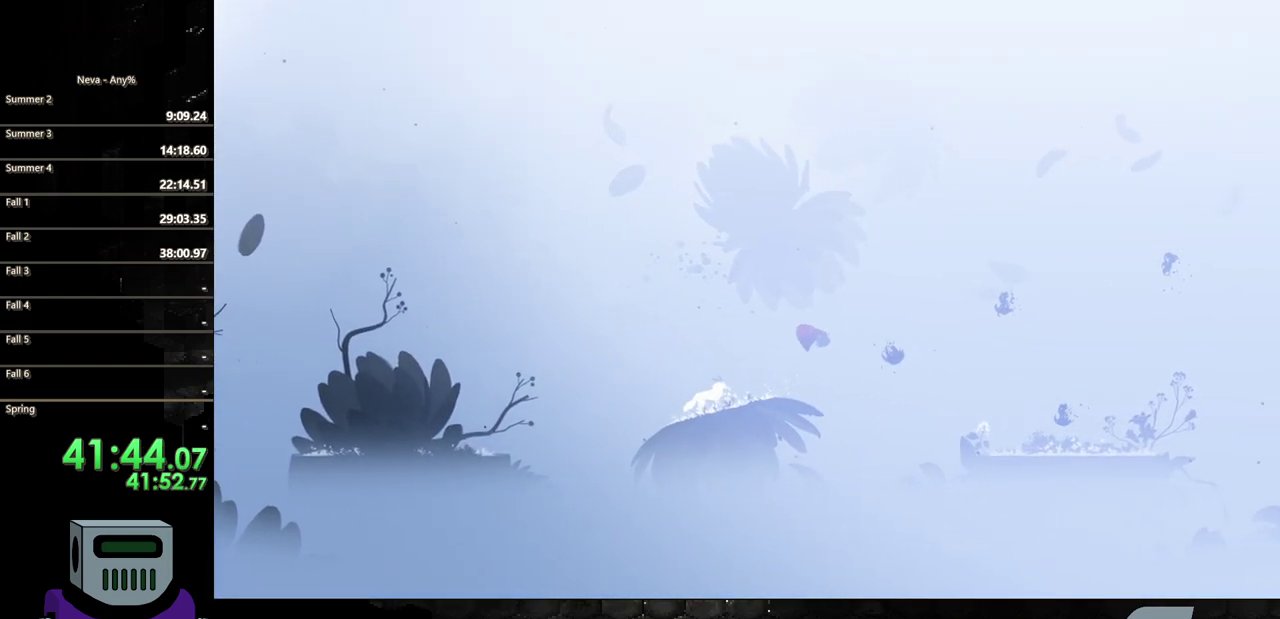
{"buttons": ["DPAD_RIGHT"], "events": [[283, "CROSS", "up"], [367, "CIRCLE", "down"], [500, "CIRCLE", "up"]]}
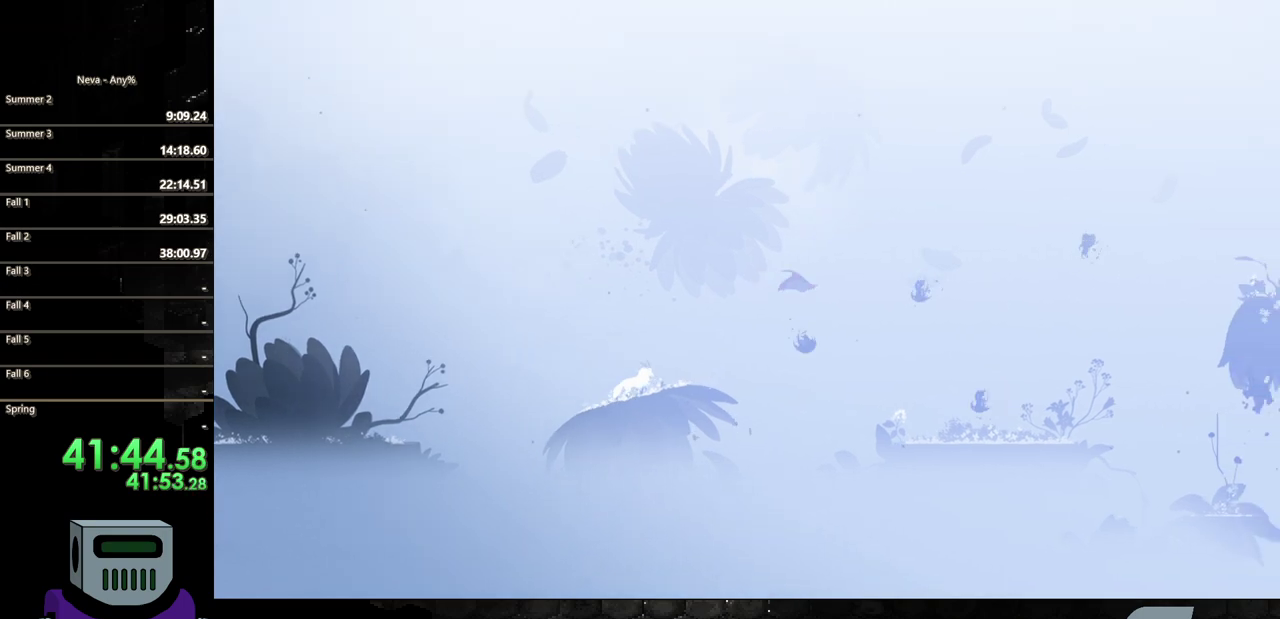
{"buttons": ["SQUARE", "DPAD_RIGHT"], "events": [[317, "SQUARE", "down"], [400, "SQUARE", "up"], [467, "SQUARE", "down"]]}
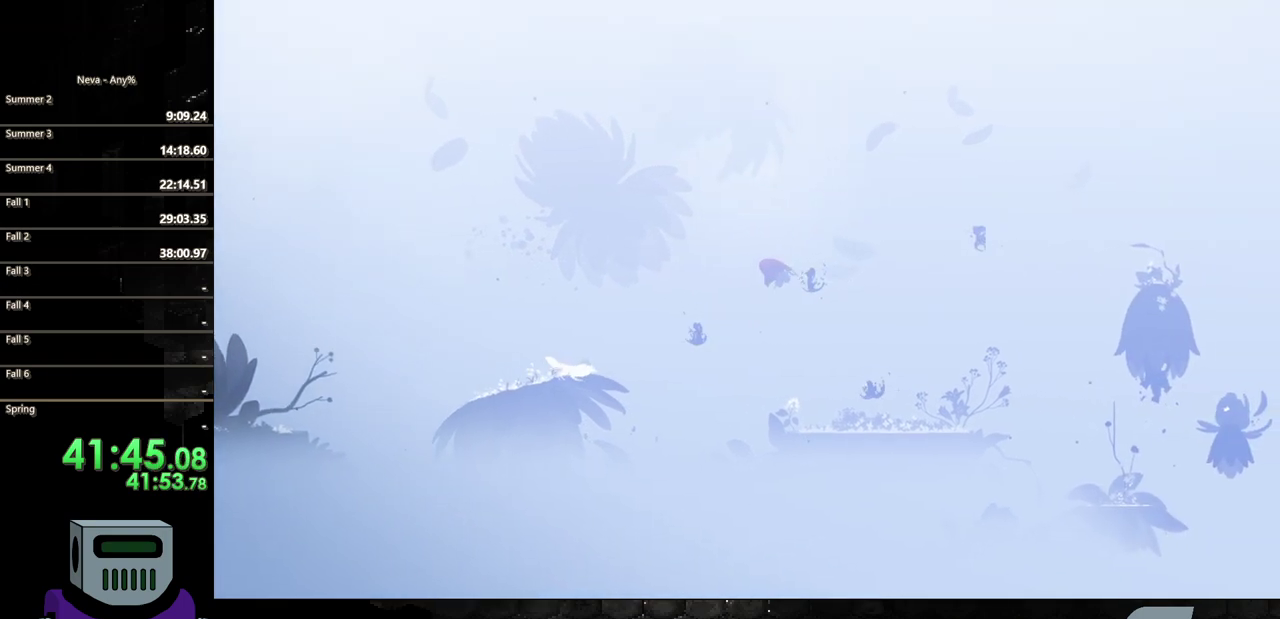
{"buttons": ["DPAD_RIGHT"], "events": [[67, "SQUARE", "up"]]}
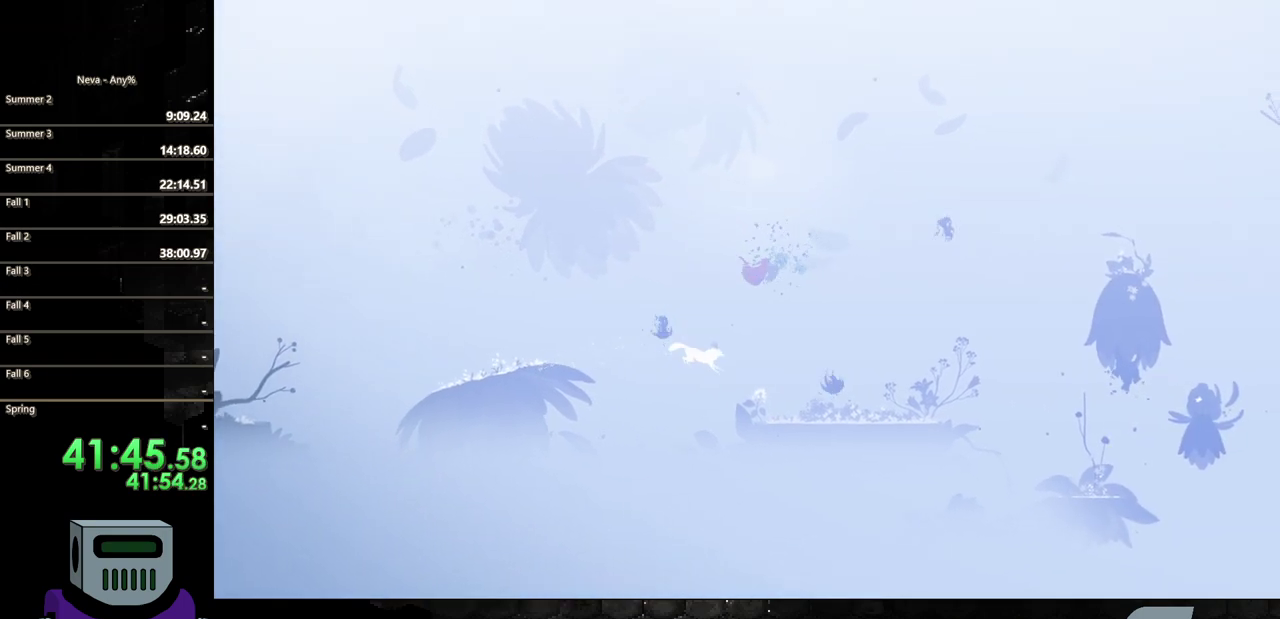
{"buttons": ["DPAD_RIGHT"], "events": [[83, "CIRCLE", "down"], [450, "CIRCLE", "up"]]}
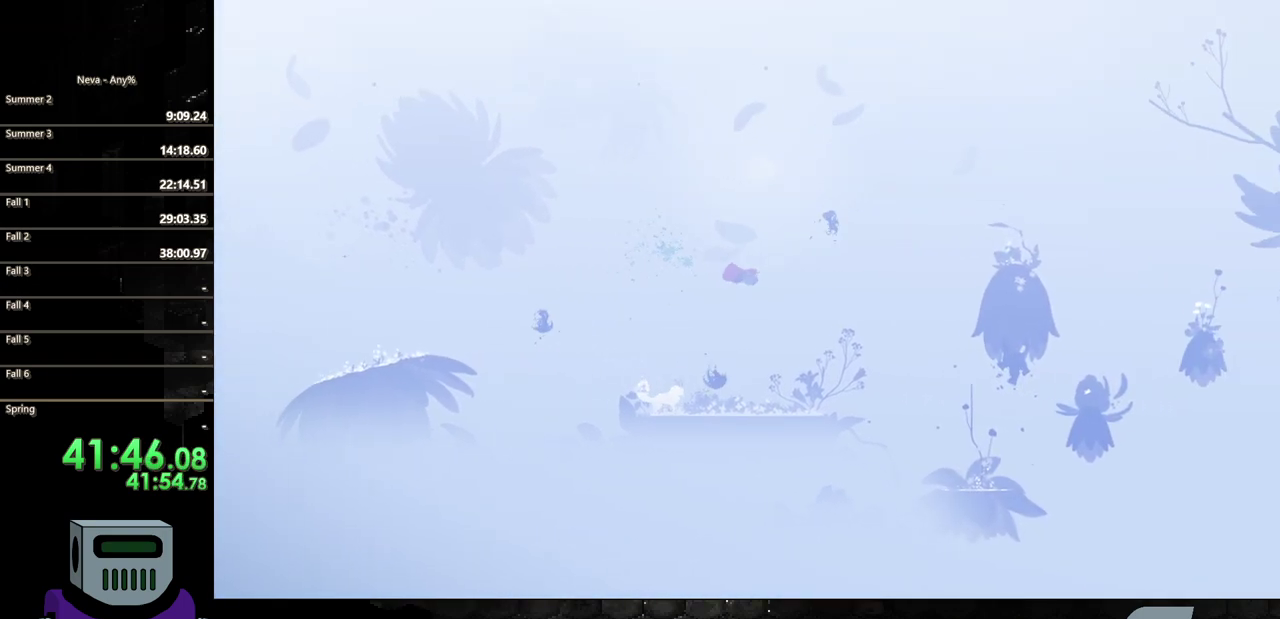
{"buttons": [], "events": [[300, "DPAD_RIGHT", "up"]]}
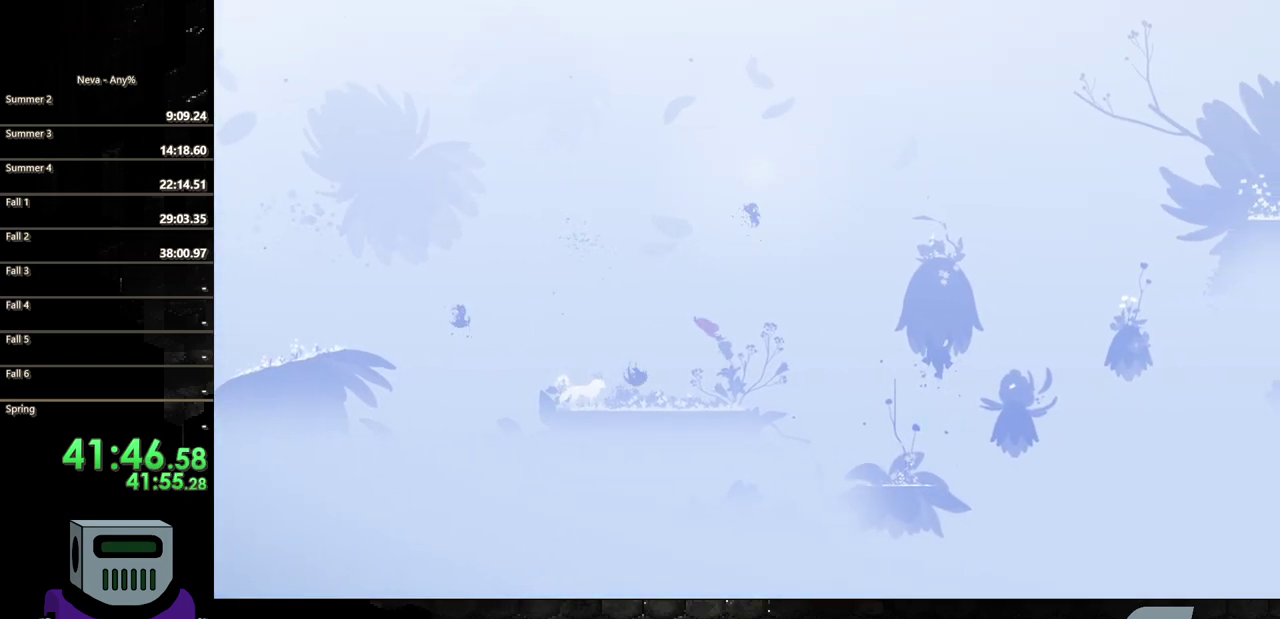
{"buttons": ["CROSS", "DPAD_RIGHT"], "events": [[50, "DPAD_RIGHT", "down"], [350, "CROSS", "down"]]}
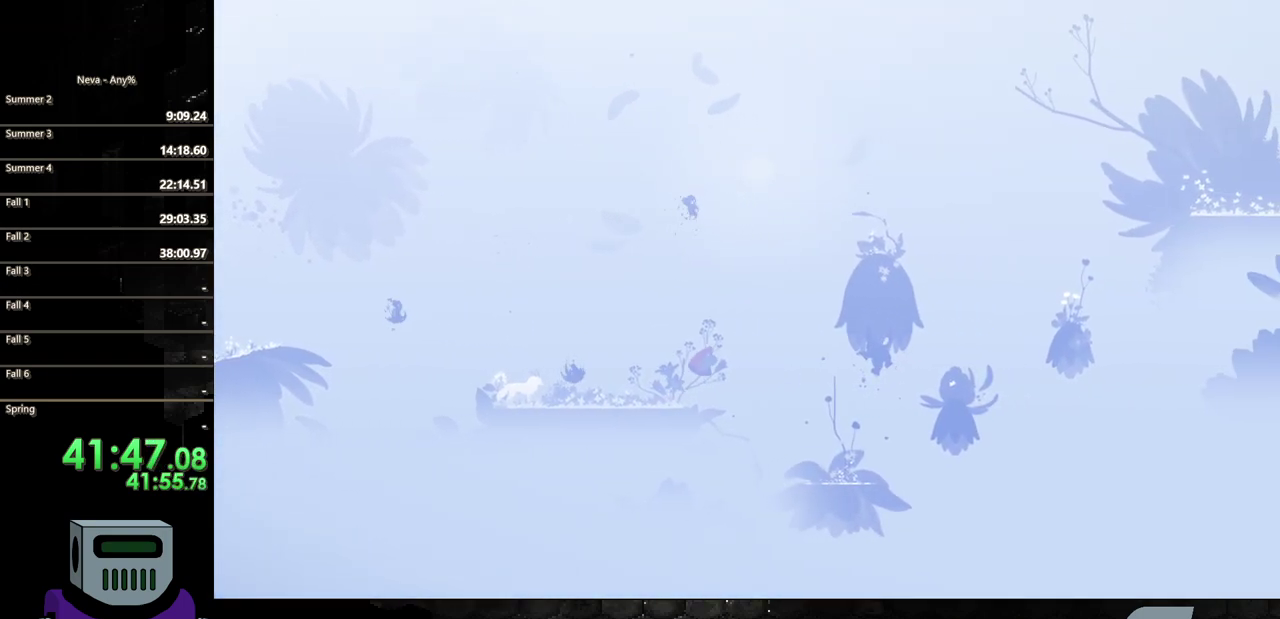
{"buttons": ["DPAD_RIGHT"], "events": [[100, "CROSS", "up"]]}
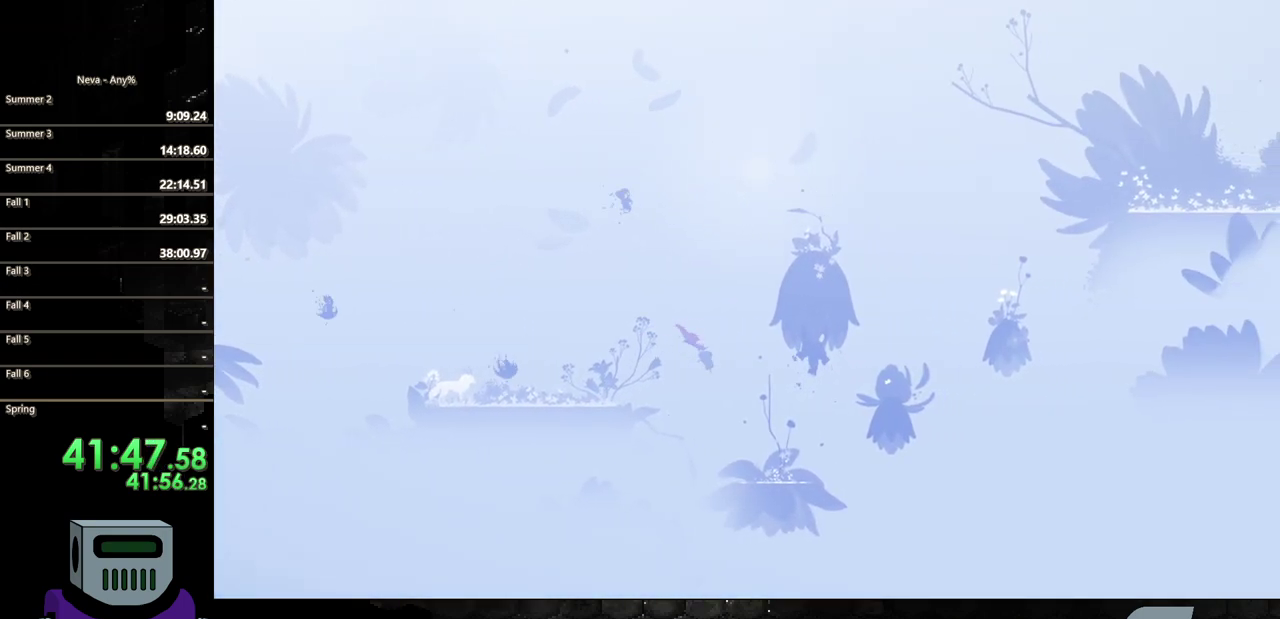
{"buttons": ["DPAD_RIGHT"], "events": []}
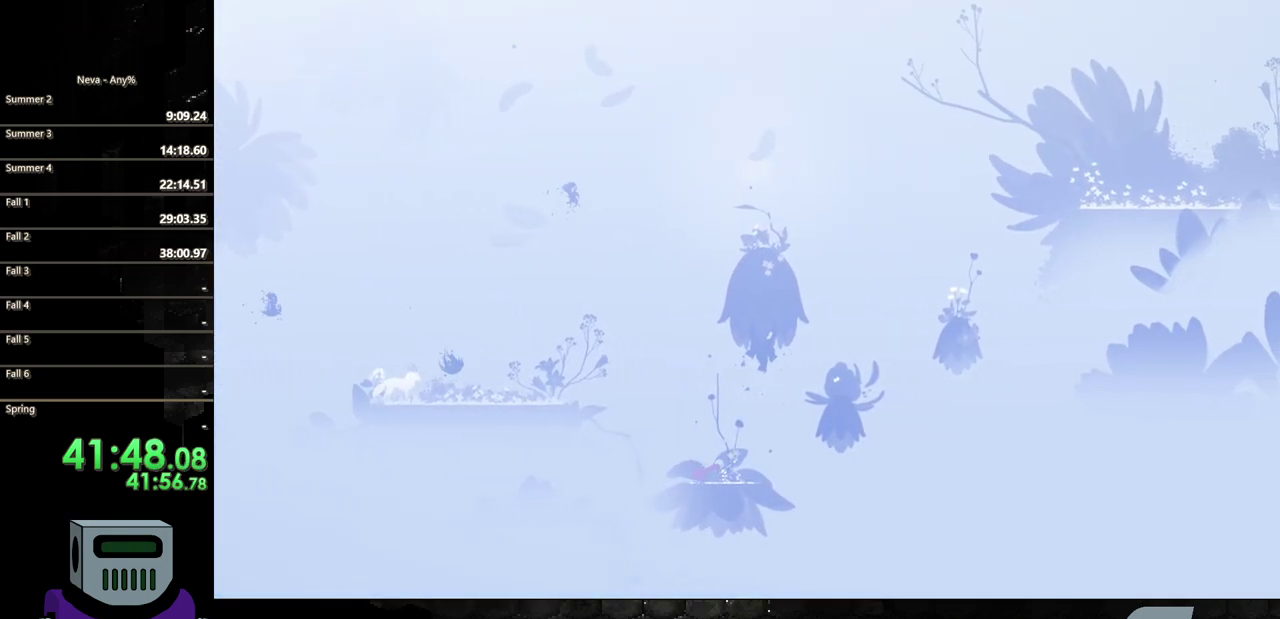
{"buttons": ["CROSS", "DPAD_RIGHT"], "events": [[367, "CROSS", "down"]]}